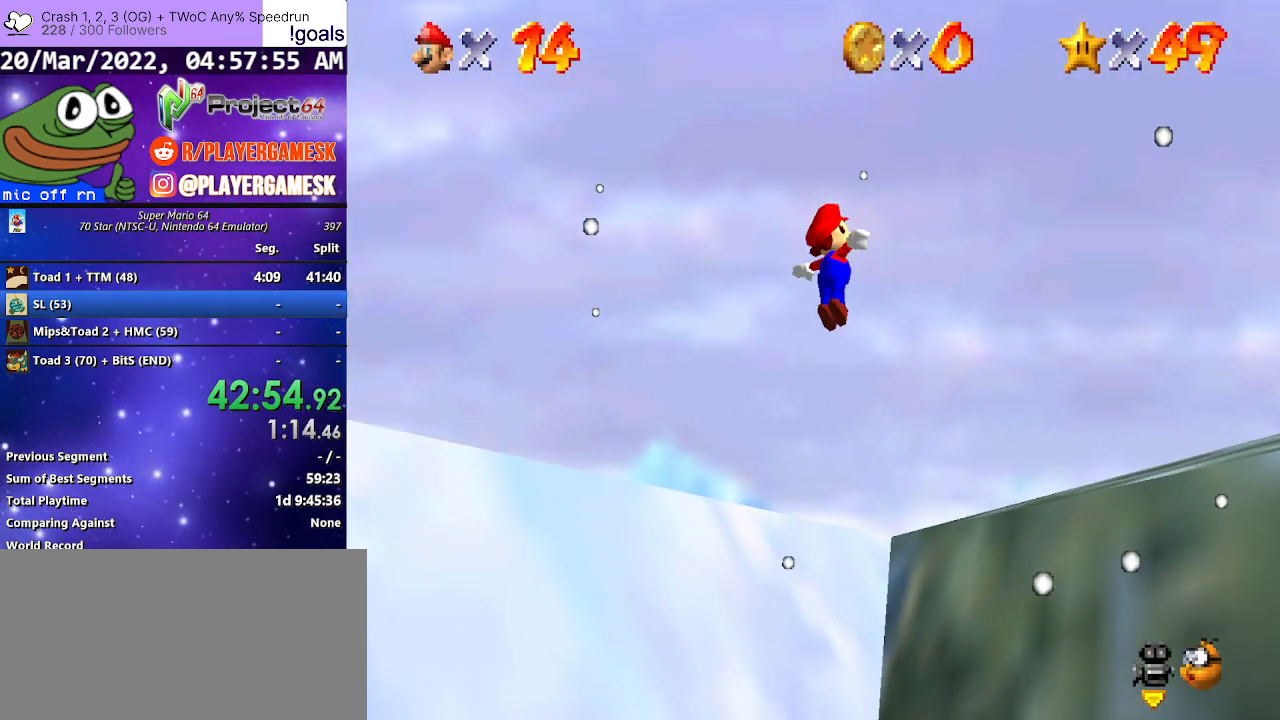
Gameplay with a controller (Xbox layout); each line is a JSON object with the inputs held at the frame after it. "events" lists button and stick changes between this image and that frame as [ms after this image, input, new state], when the widget could be followed in between.
{"buttons": [], "left_stick": "down-right", "right_stick": "center", "events": [[133, "L3", "up"], [167, "left_stick", "down-right"]]}
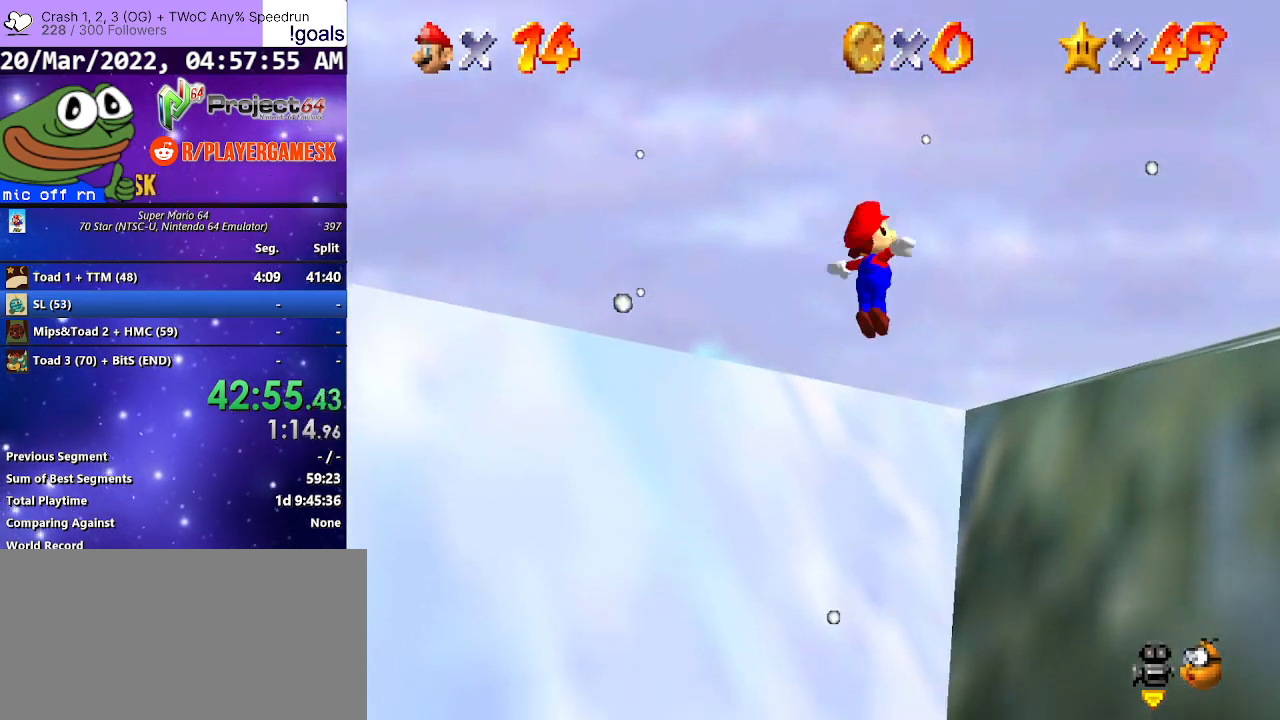
{"buttons": [], "left_stick": "down", "right_stick": "center", "events": [[367, "left_stick", "down-left"], [433, "left_stick", "down"]]}
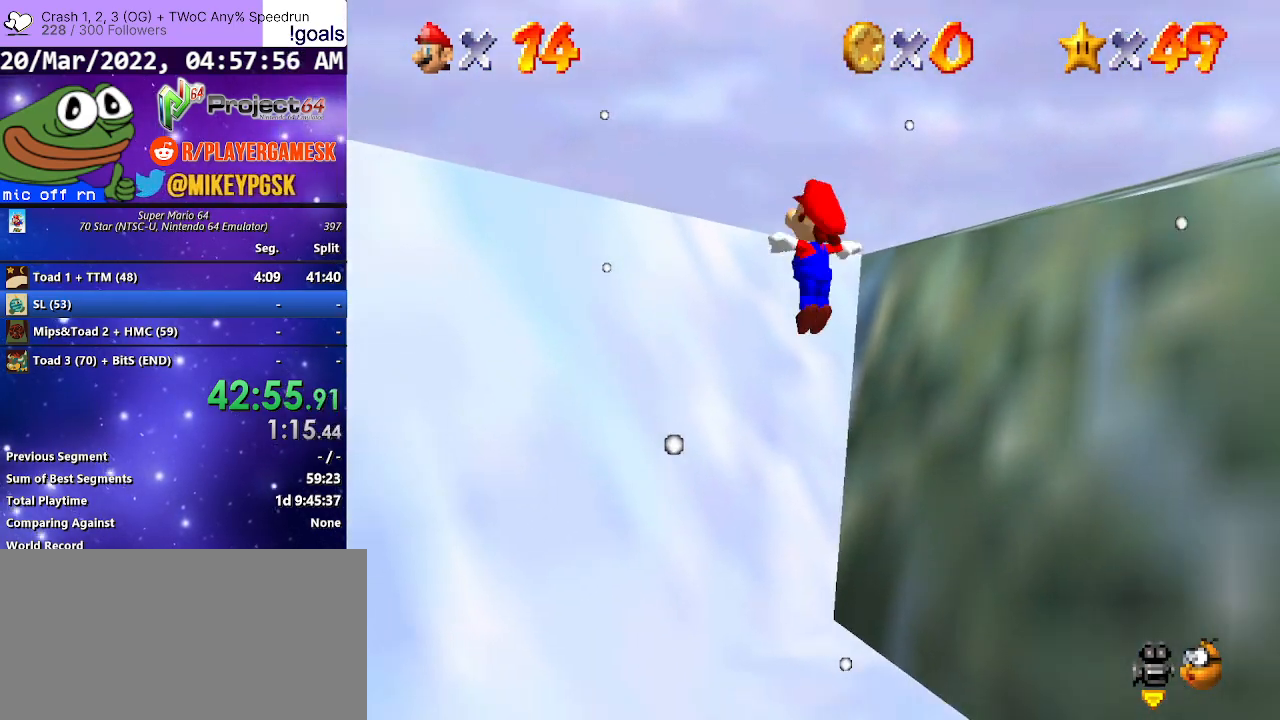
{"buttons": [], "left_stick": "center", "right_stick": "center", "events": [[200, "left_stick", "down-left"], [300, "left_stick", "center"]]}
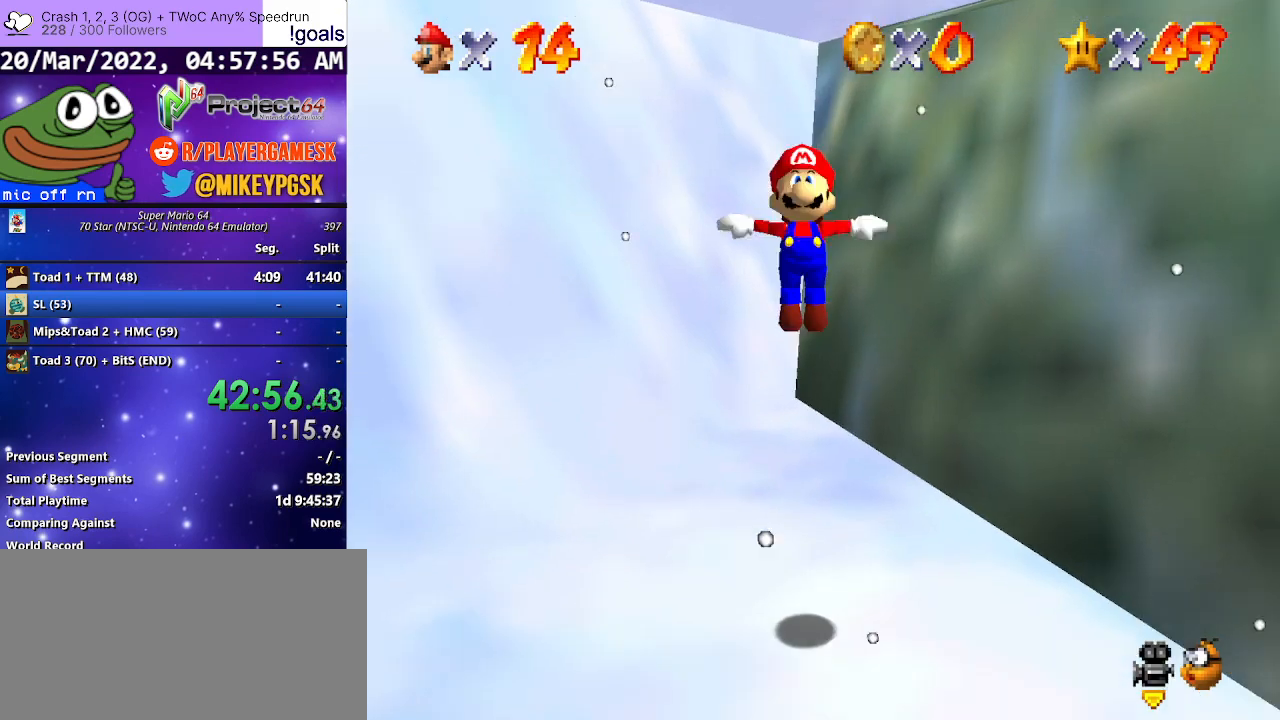
{"buttons": [], "left_stick": "up", "right_stick": "center", "events": [[33, "left_stick", "up-left"], [133, "left_stick", "up"]]}
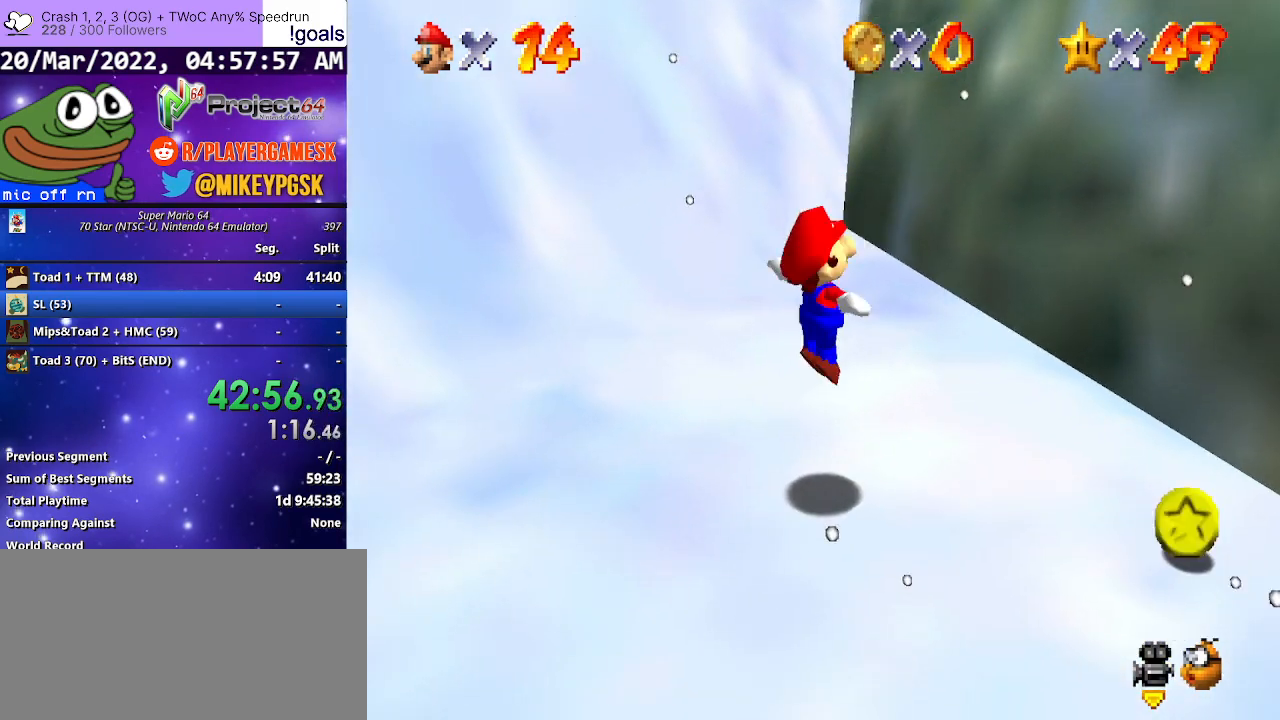
{"buttons": [], "left_stick": "up-right", "right_stick": "center", "events": [[333, "left_stick", "up-right"]]}
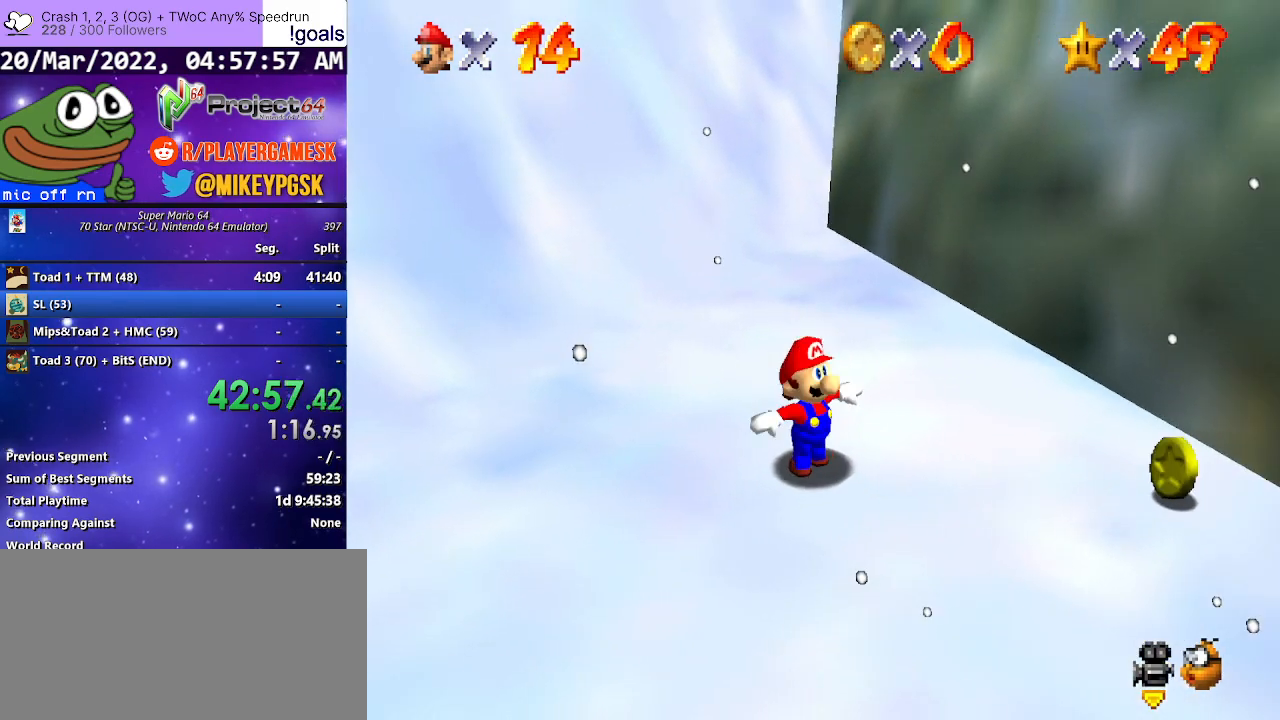
{"buttons": [], "left_stick": "up-right", "right_stick": "center", "events": []}
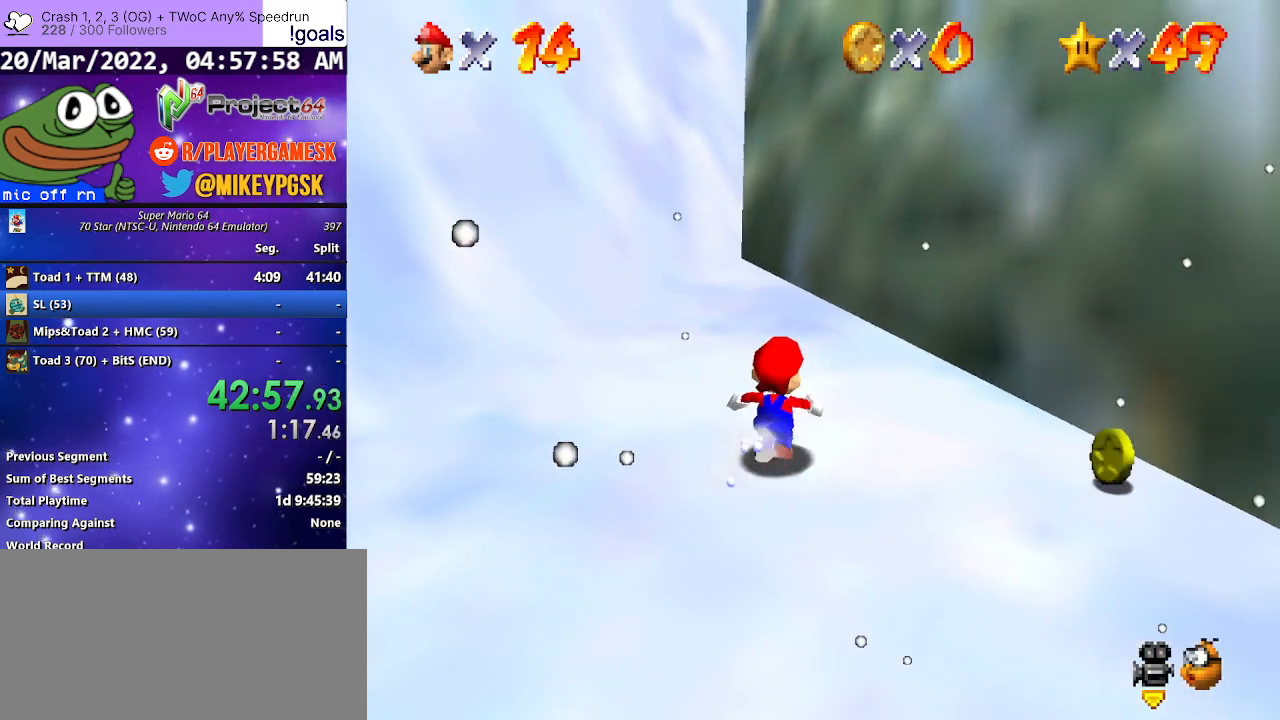
{"buttons": [], "left_stick": "up-right", "right_stick": "center", "events": [[67, "A", "down"], [100, "A", "up"]]}
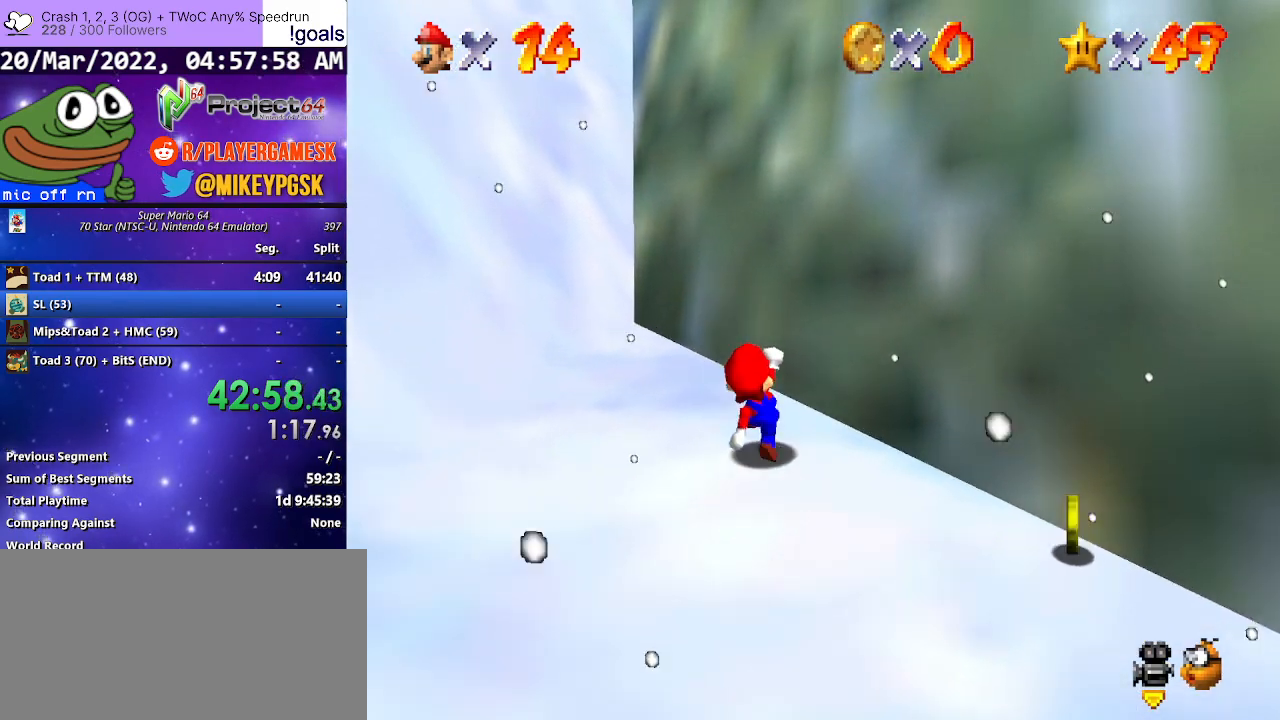
{"buttons": ["A"], "left_stick": "up-right", "right_stick": "center", "events": [[67, "A", "down"]]}
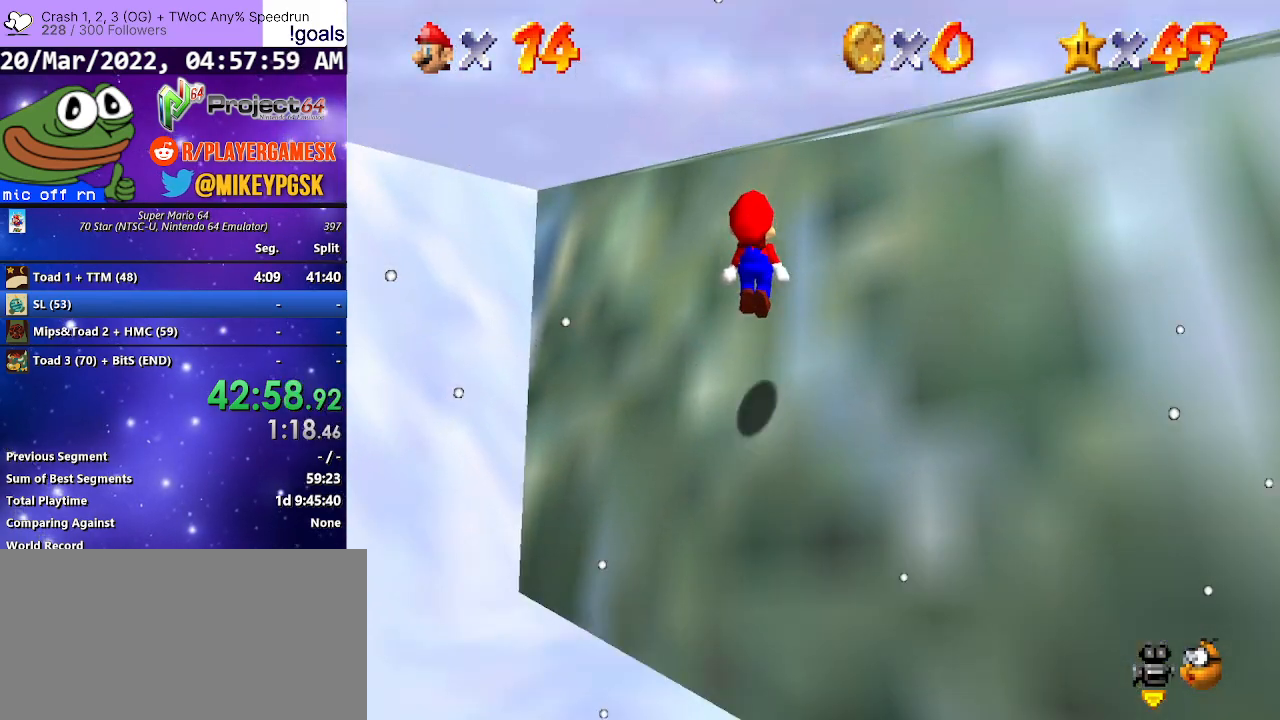
{"buttons": ["A"], "left_stick": "up-right", "right_stick": "center", "events": [[67, "A", "up"], [200, "A", "down"]]}
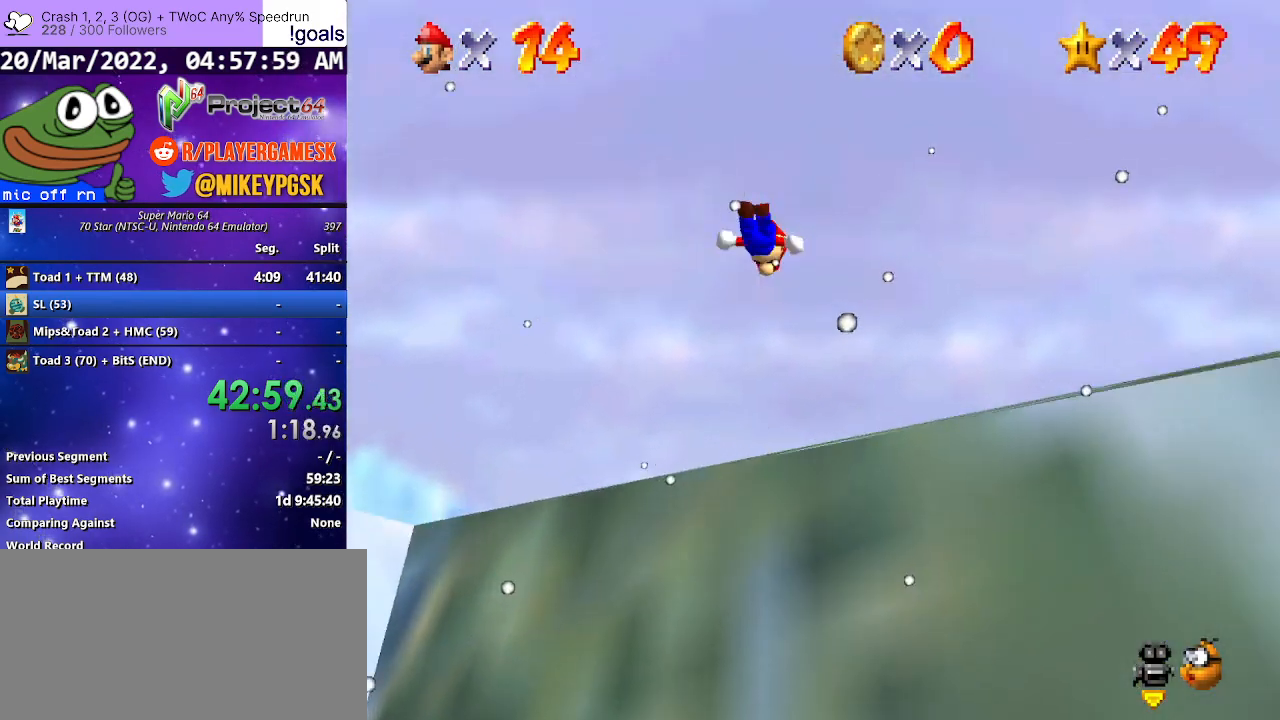
{"buttons": ["A"], "left_stick": "up-right", "right_stick": "center", "events": []}
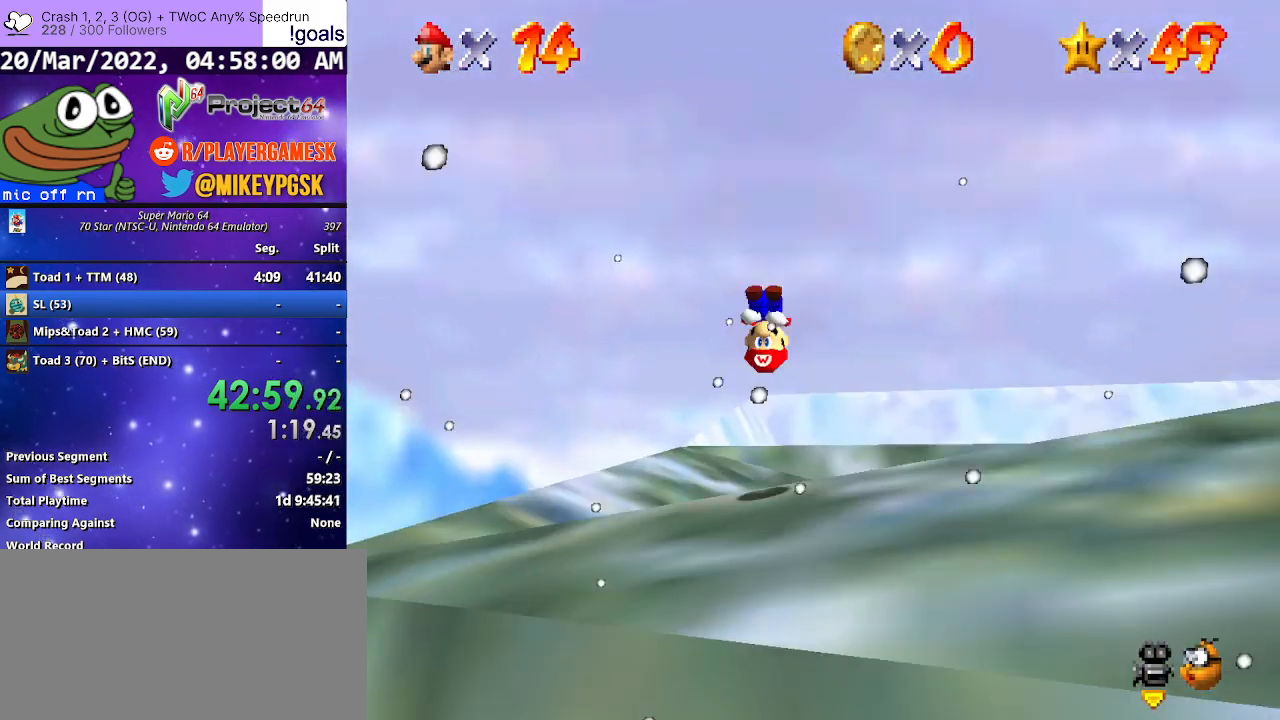
{"buttons": ["A"], "left_stick": "up-right", "right_stick": "center", "events": []}
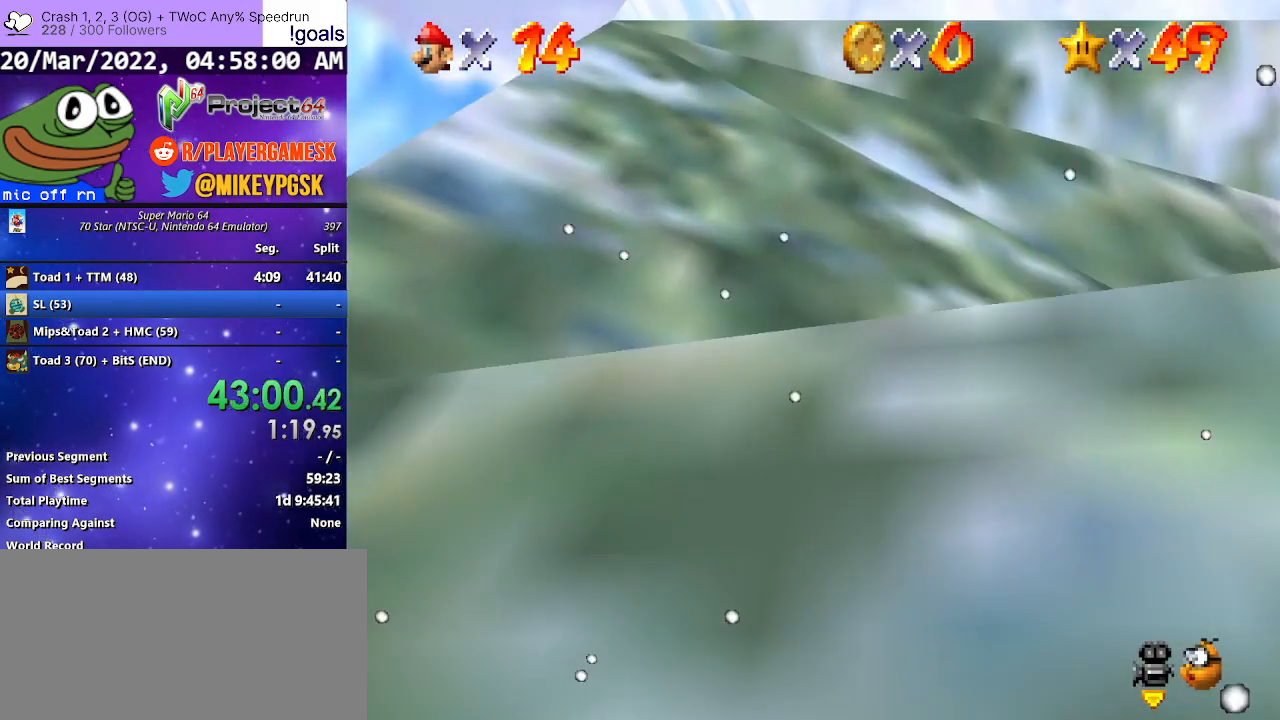
{"buttons": ["A"], "left_stick": "up-right", "right_stick": "center", "events": [[200, "B", "down"], [333, "B", "up"]]}
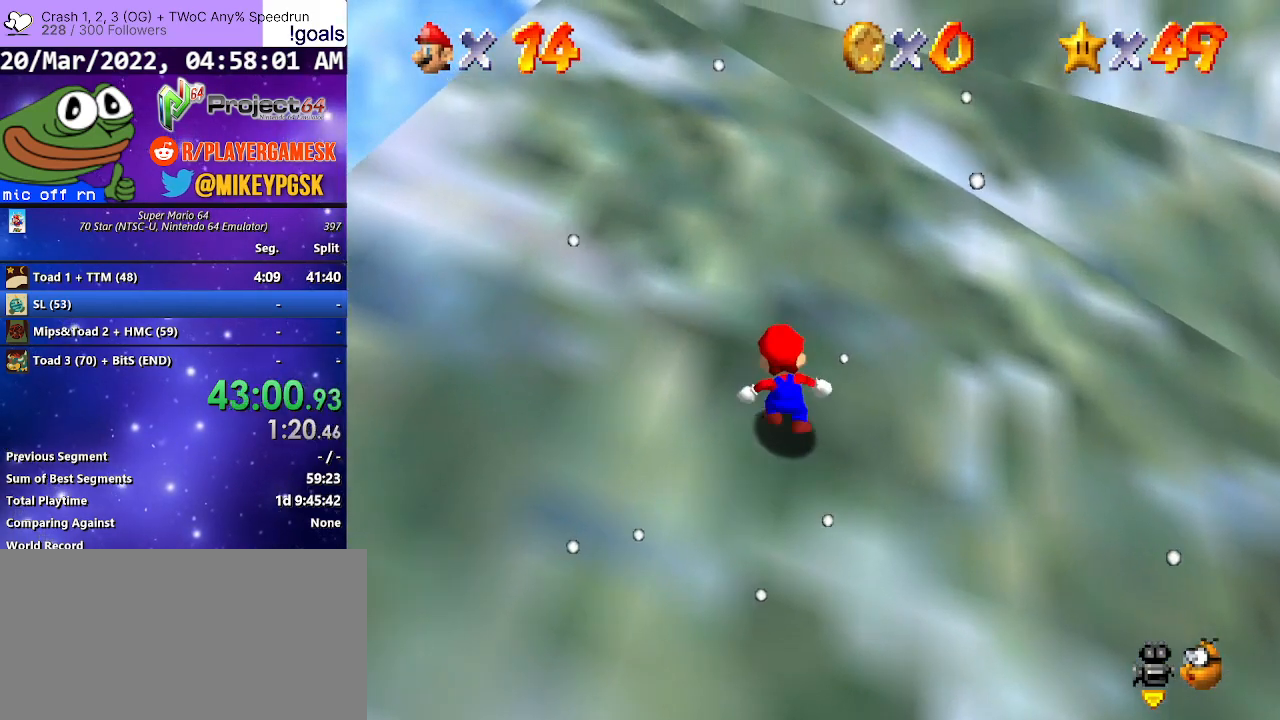
{"buttons": ["A"], "left_stick": "up-right", "right_stick": "center", "events": [[133, "B", "down"], [267, "B", "up"]]}
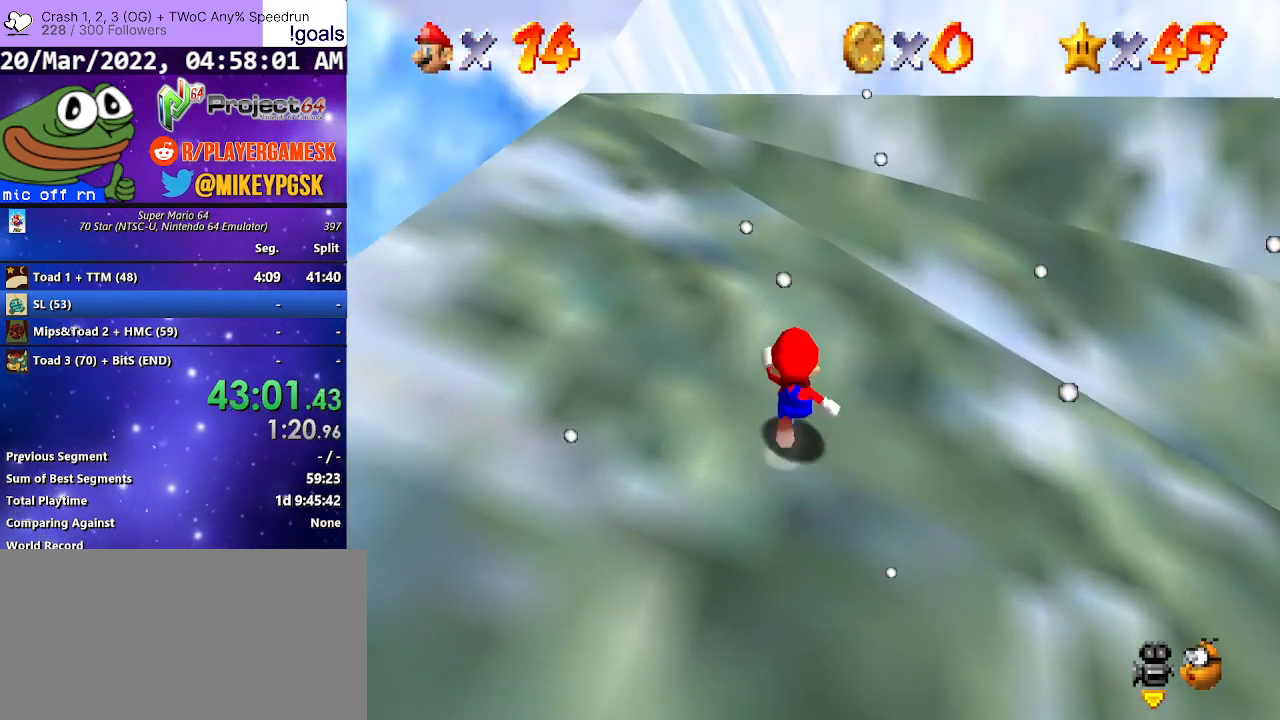
{"buttons": ["A", "B"], "left_stick": "up-right", "right_stick": "center", "events": [[67, "B", "down"], [167, "B", "up"], [467, "B", "down"]]}
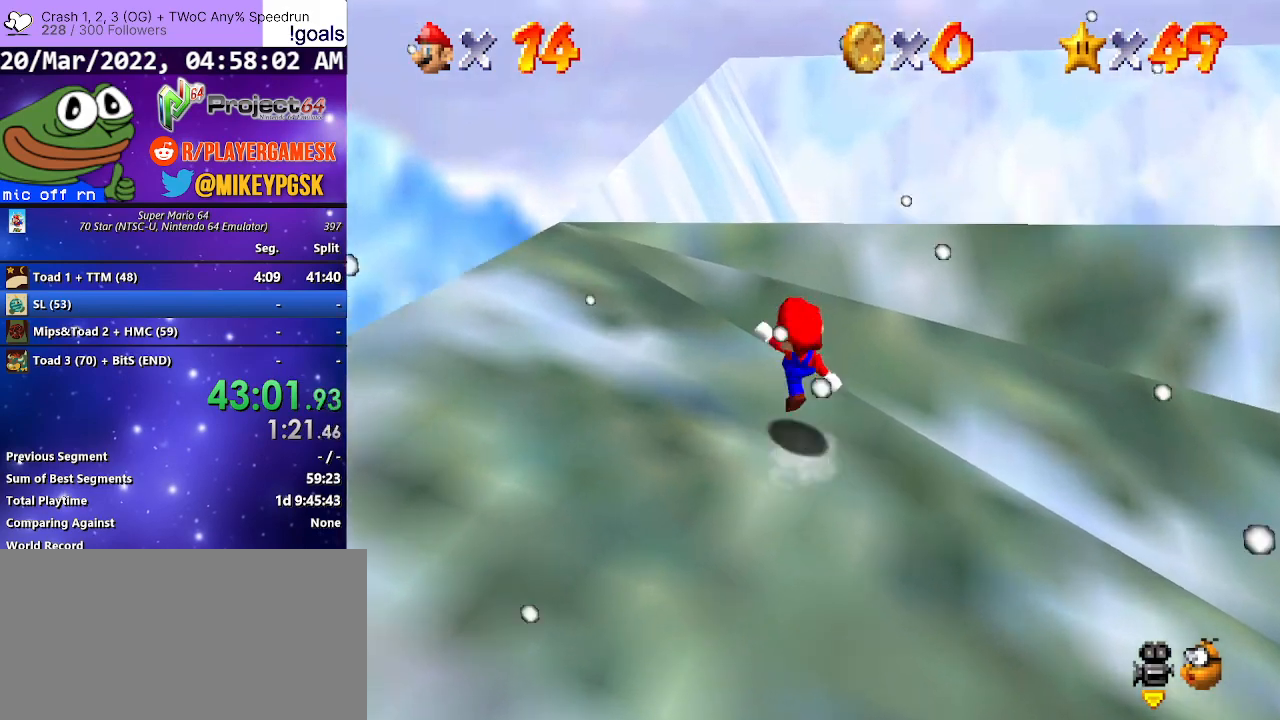
{"buttons": [], "left_stick": "up-right", "right_stick": "center", "events": [[100, "B", "up"], [233, "A", "up"], [333, "A", "down"], [500, "A", "up"]]}
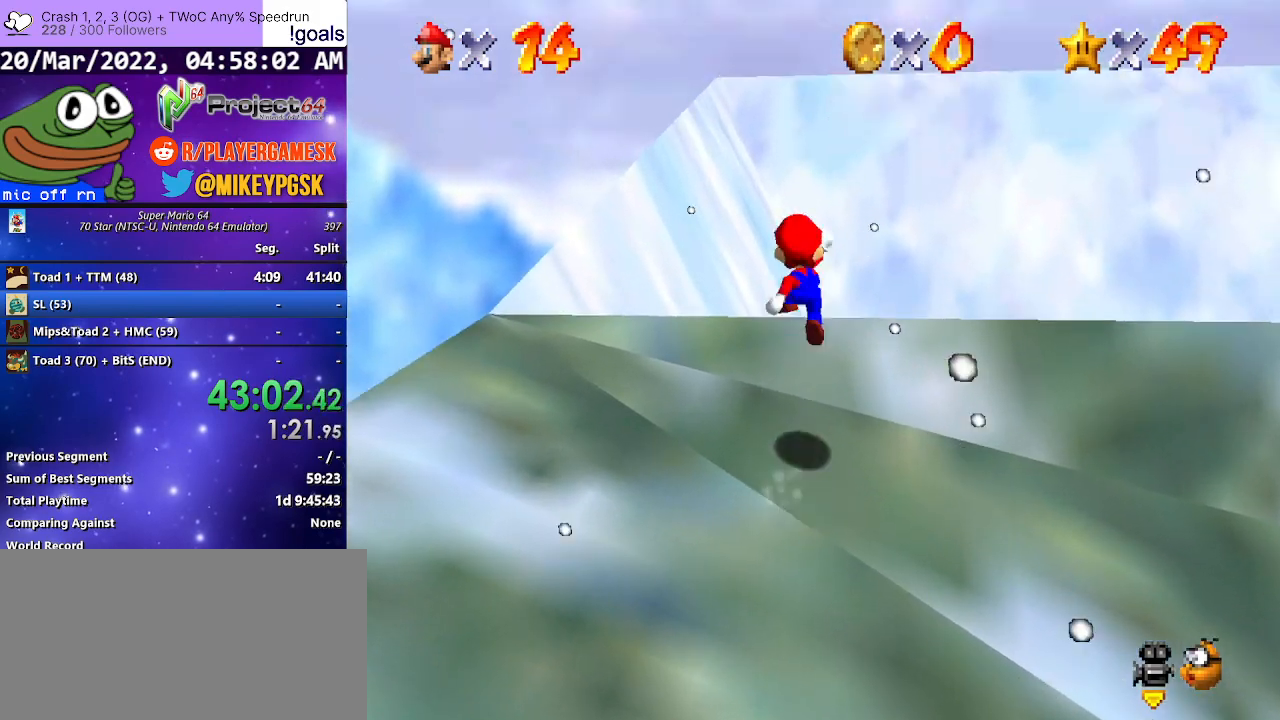
{"buttons": [], "left_stick": "up-right", "right_stick": "center", "events": [[100, "B", "down"], [200, "B", "up"]]}
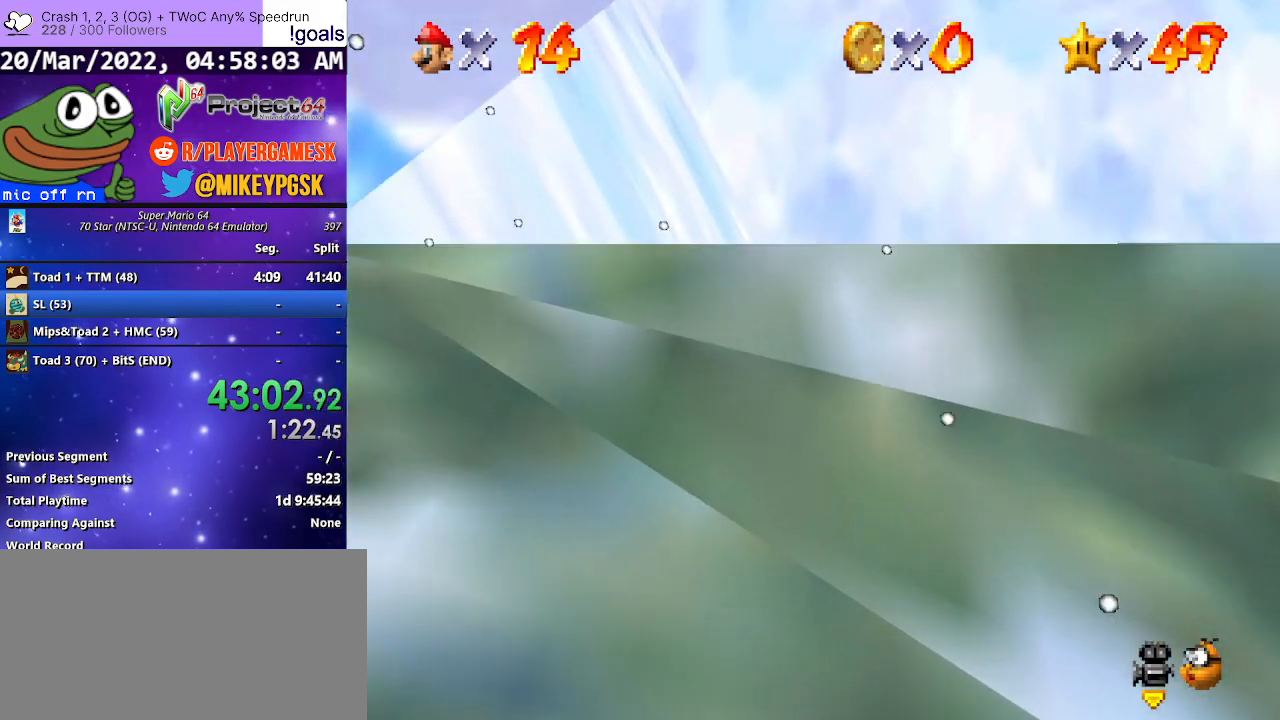
{"buttons": [], "left_stick": "down-left", "right_stick": "center", "events": [[300, "left_stick", "down-left"]]}
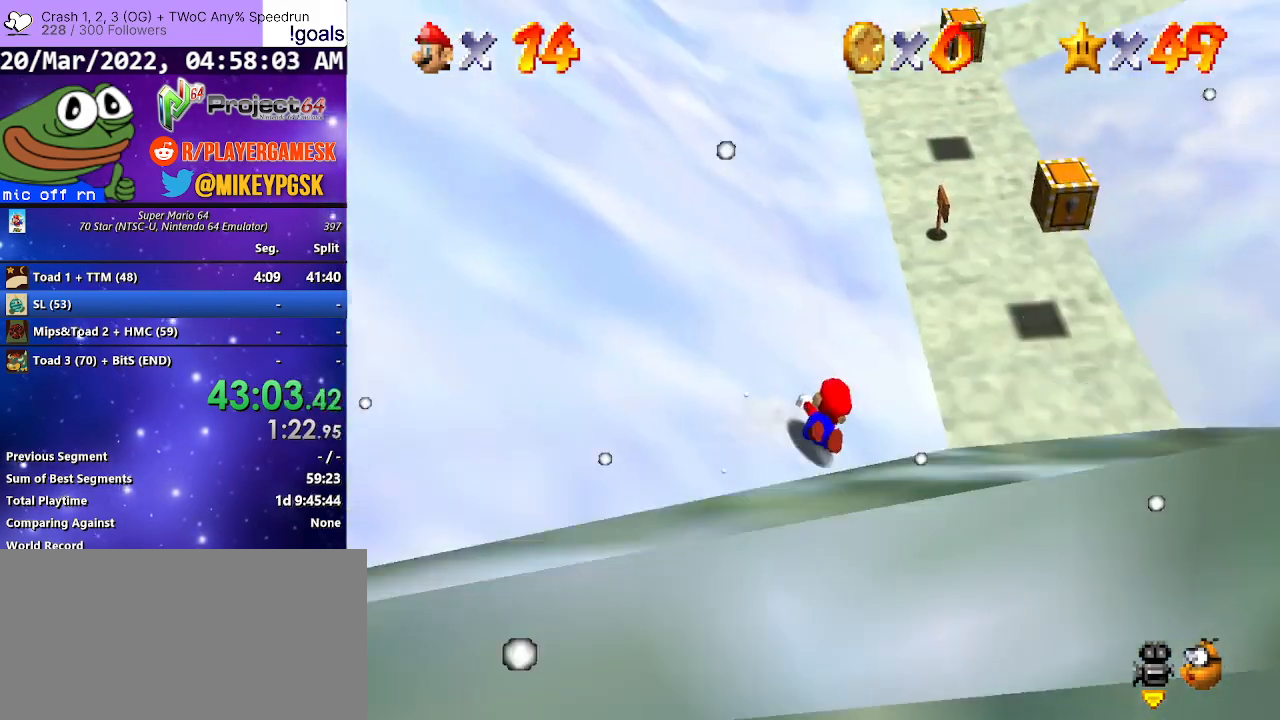
{"buttons": ["A", "L3"], "left_stick": "down-left", "right_stick": "center", "events": [[367, "L3", "down"], [500, "A", "down"]]}
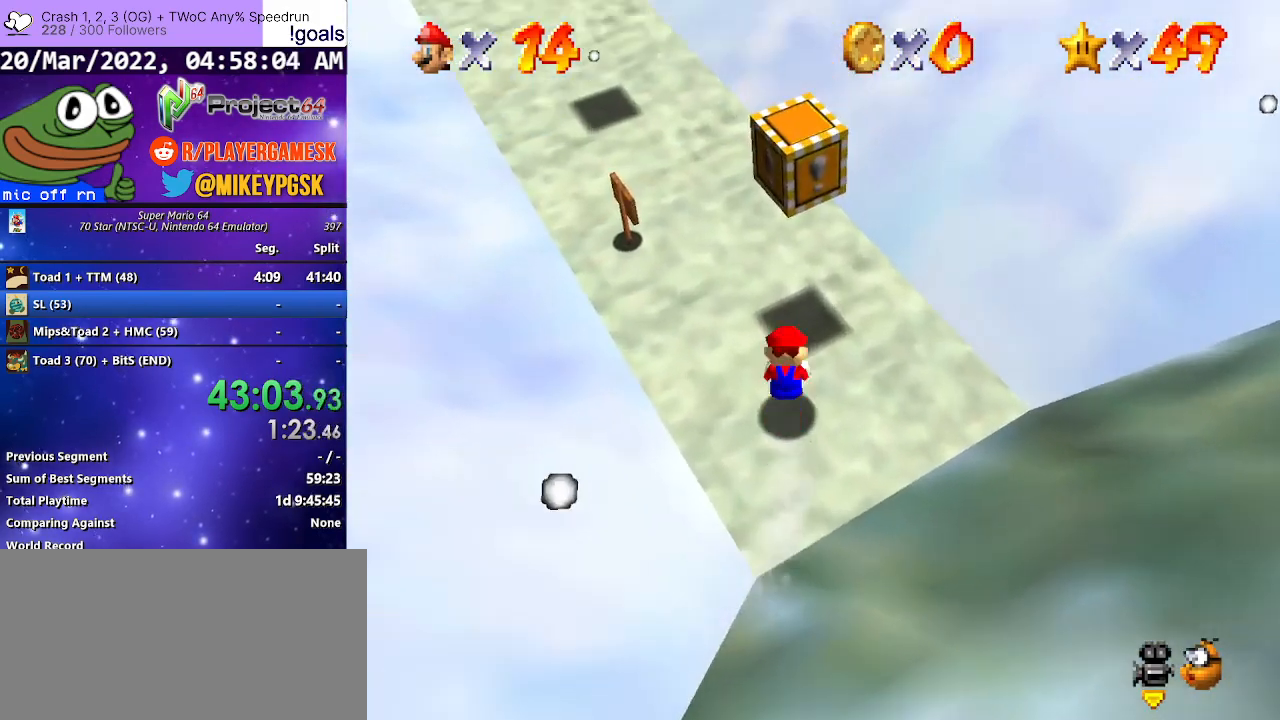
{"buttons": [], "left_stick": "up-left", "right_stick": "center", "events": [[167, "L3", "up"], [200, "left_stick", "left"], [267, "A", "up"], [300, "left_stick", "up-left"]]}
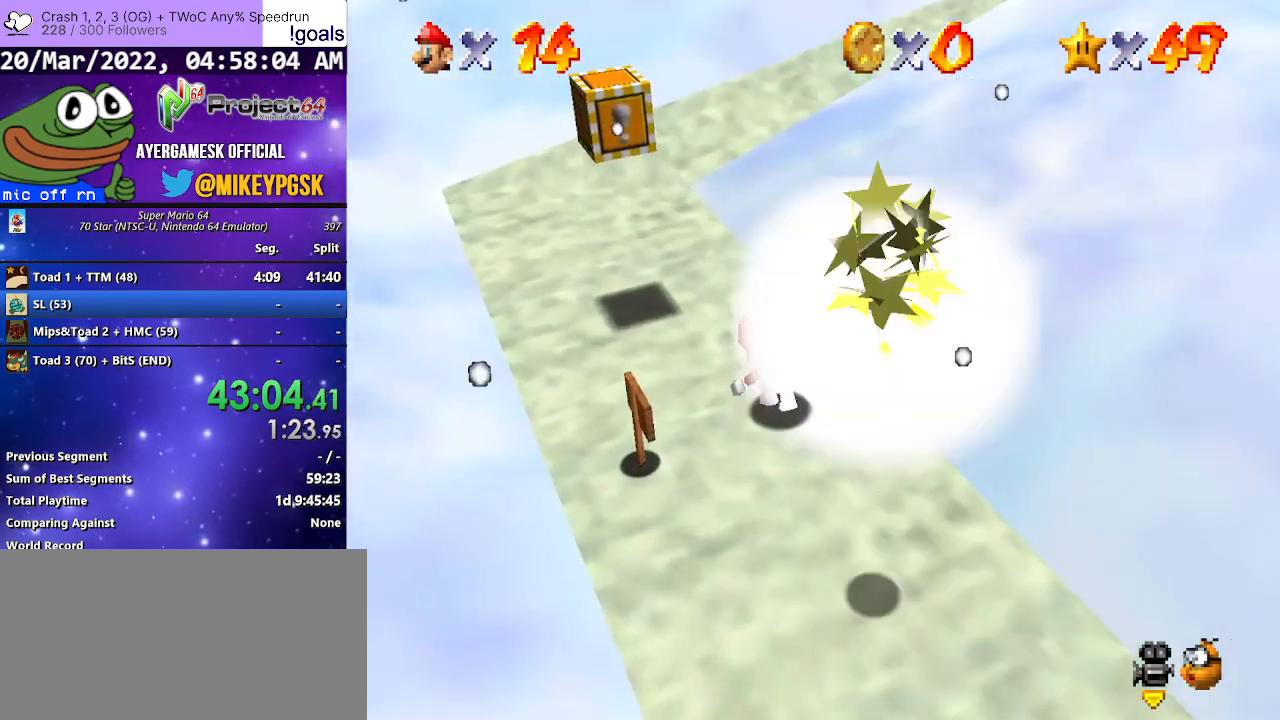
{"buttons": [], "left_stick": "center", "right_stick": "center", "events": [[33, "left_stick", "center"]]}
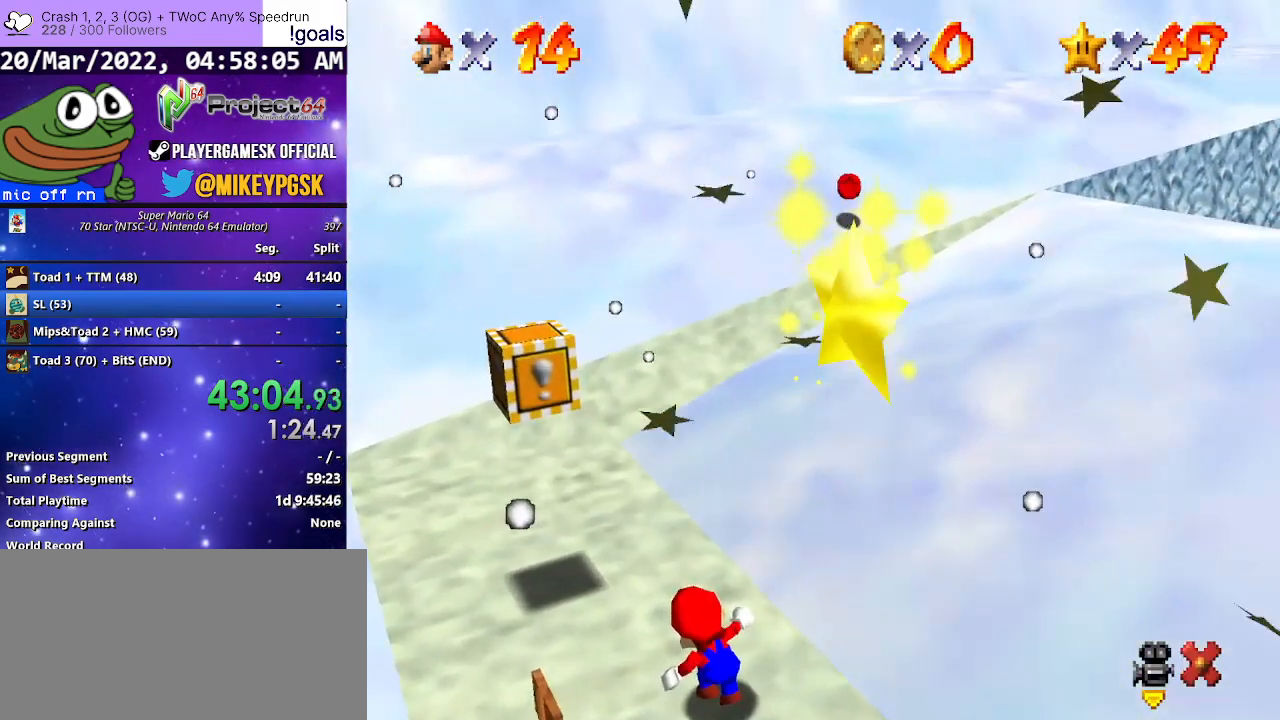
{"buttons": [], "left_stick": "down-right", "right_stick": "center", "events": [[433, "left_stick", "down-right"]]}
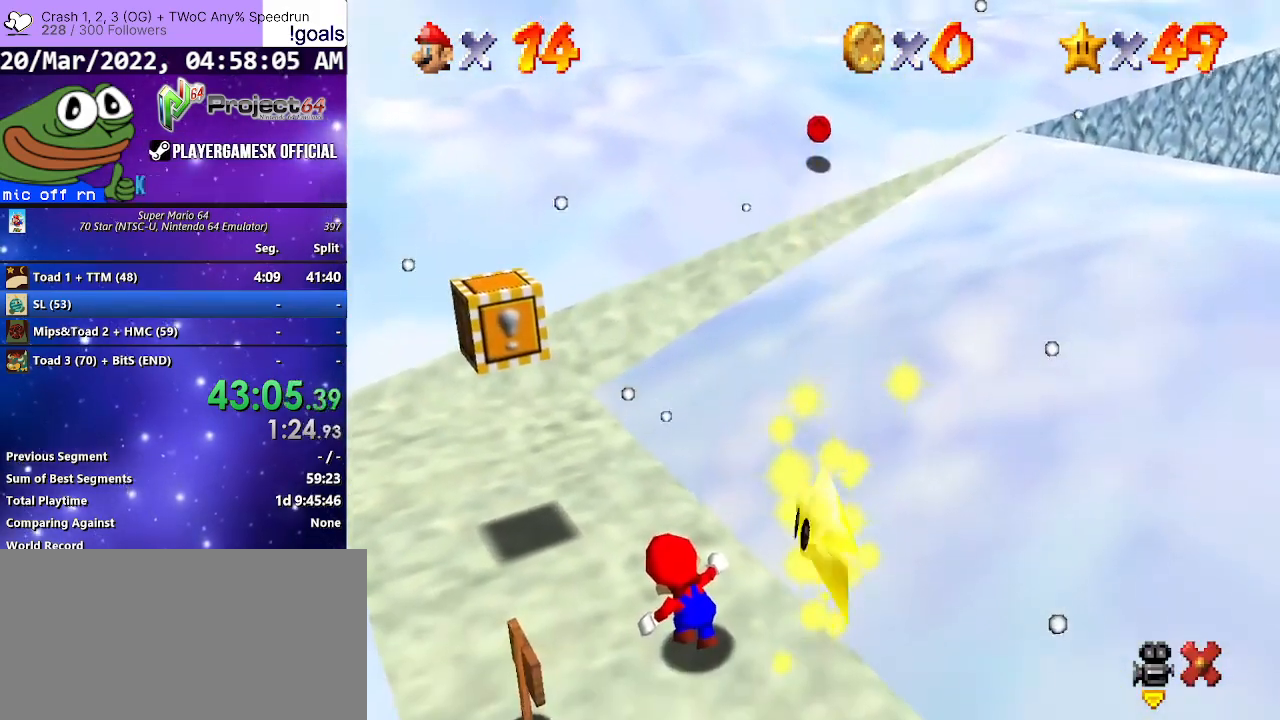
{"buttons": [], "left_stick": "down-right", "right_stick": "center", "events": []}
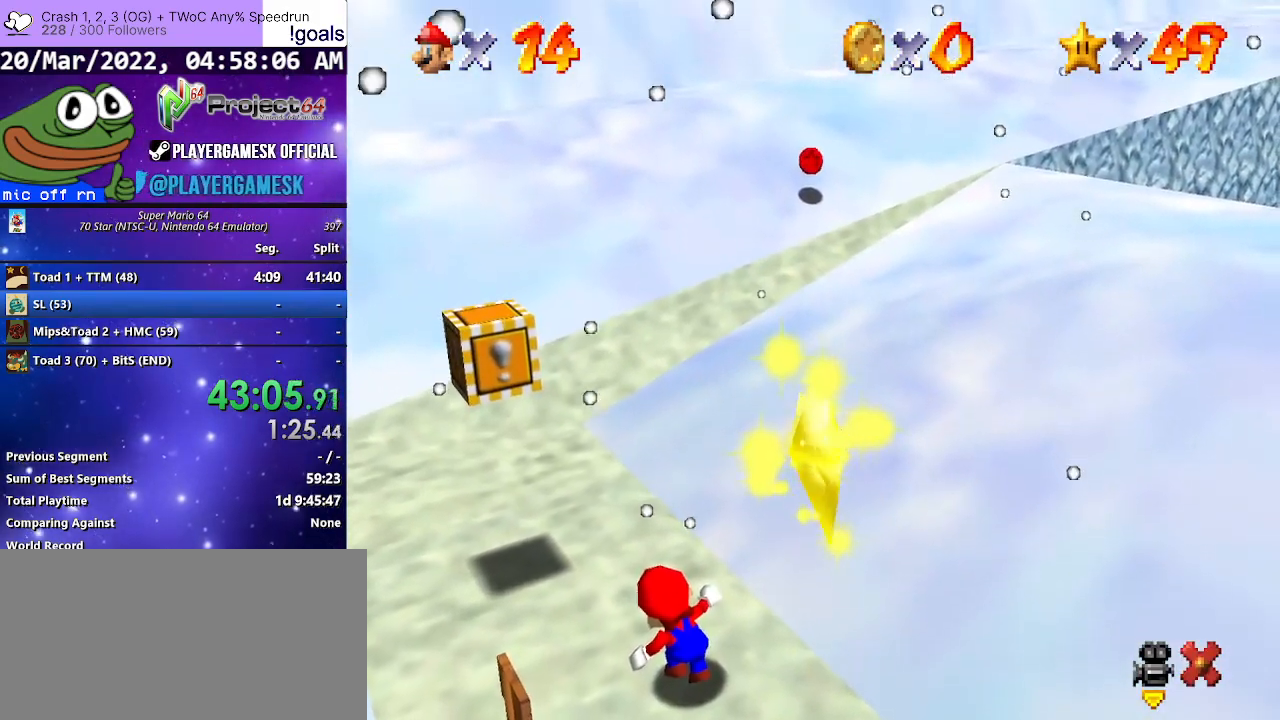
{"buttons": [], "left_stick": "down-right", "right_stick": "center", "events": []}
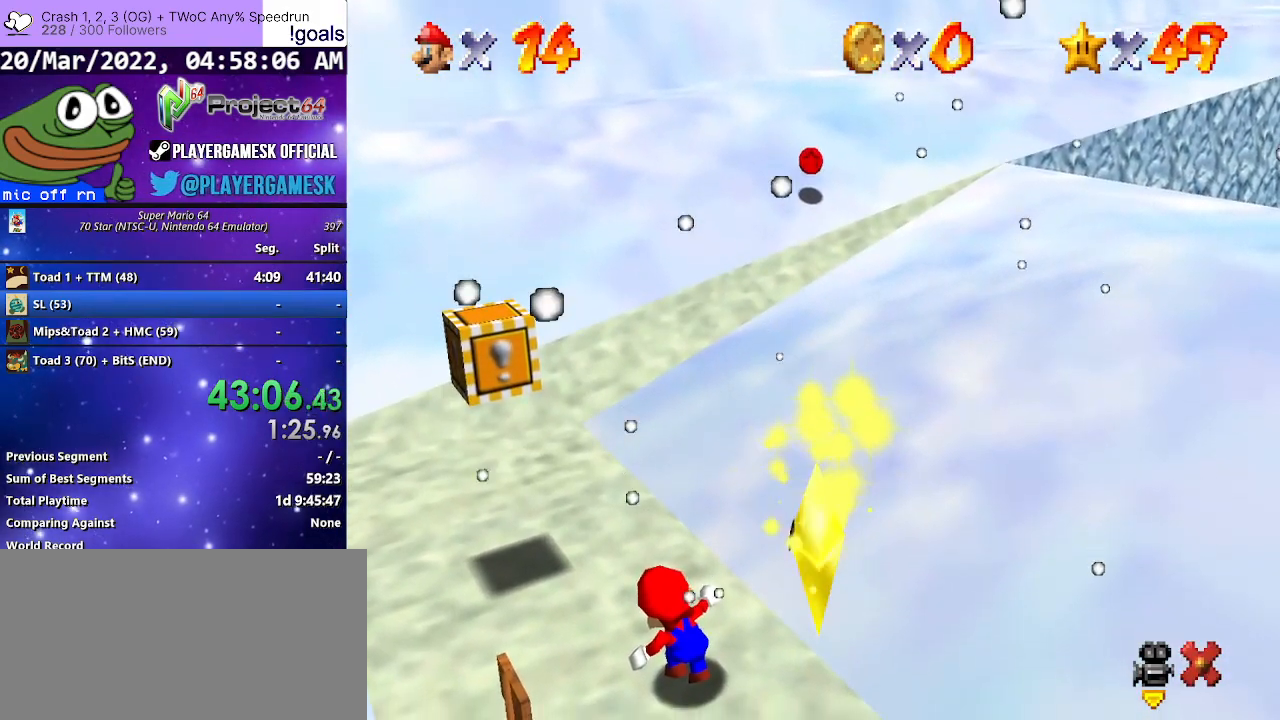
{"buttons": [], "left_stick": "down-right", "right_stick": "center", "events": []}
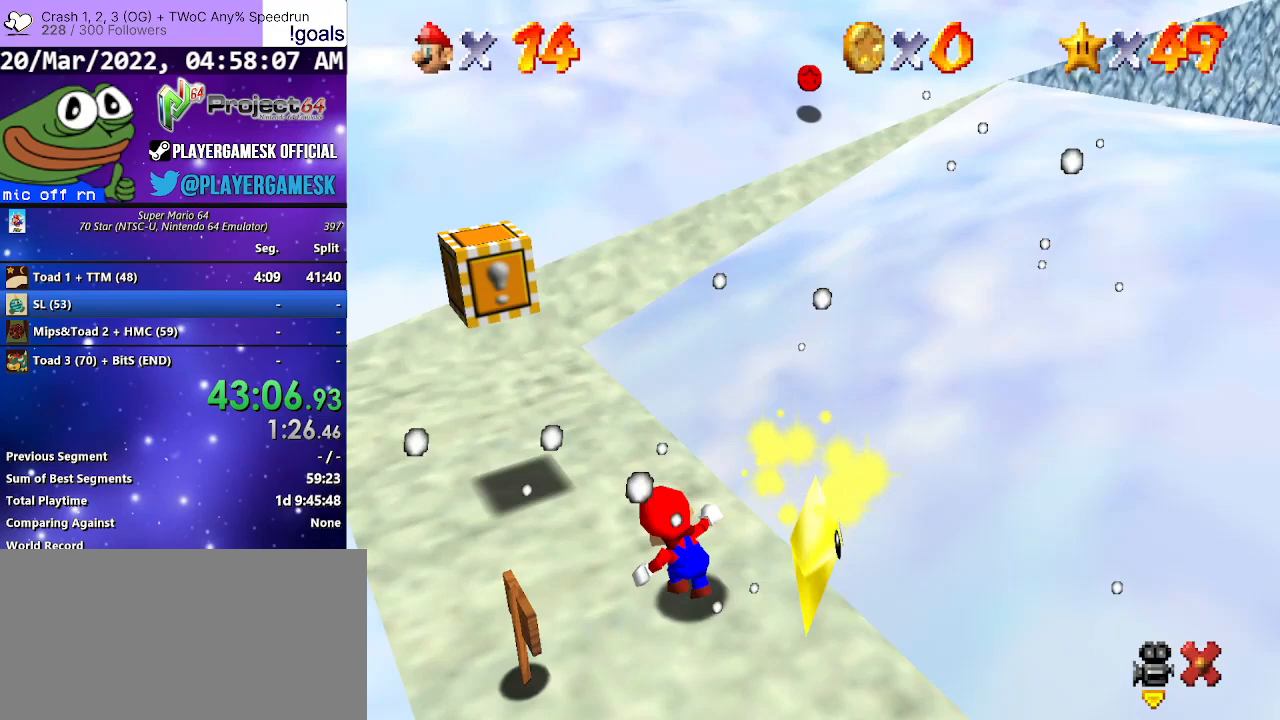
{"buttons": [], "left_stick": "down-right", "right_stick": "center", "events": []}
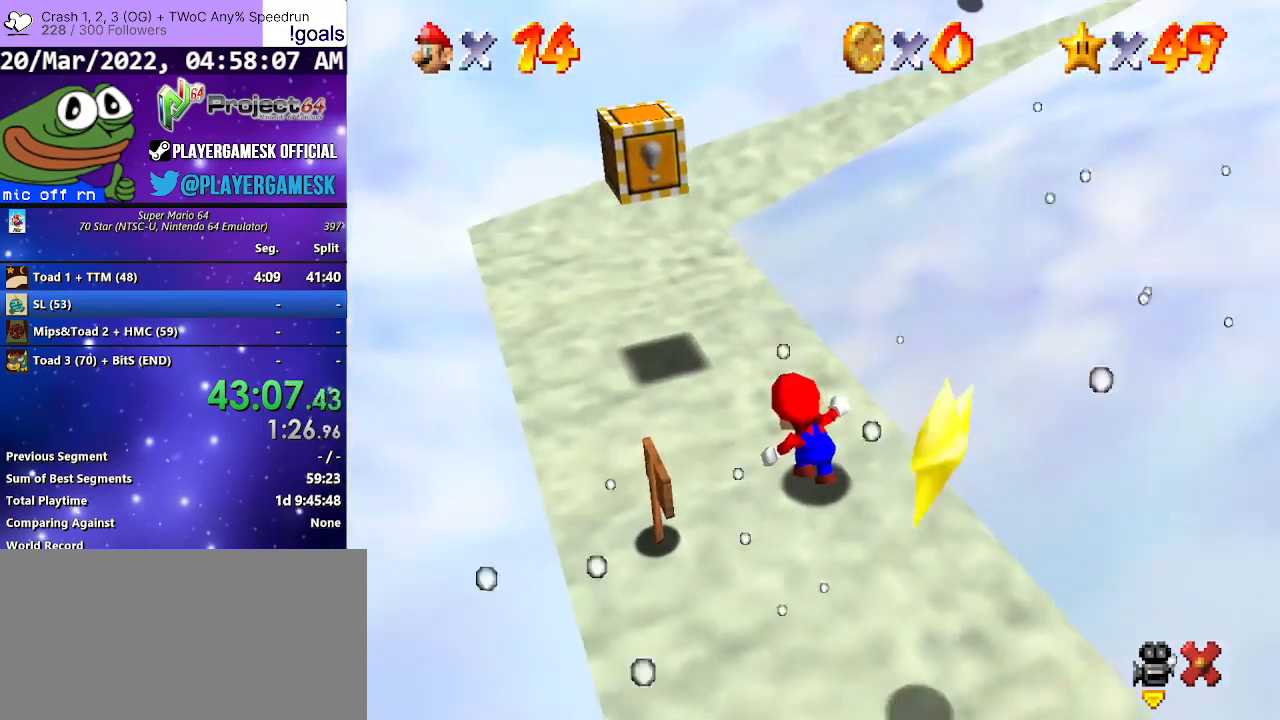
{"buttons": [], "left_stick": "down-right", "right_stick": "center", "events": []}
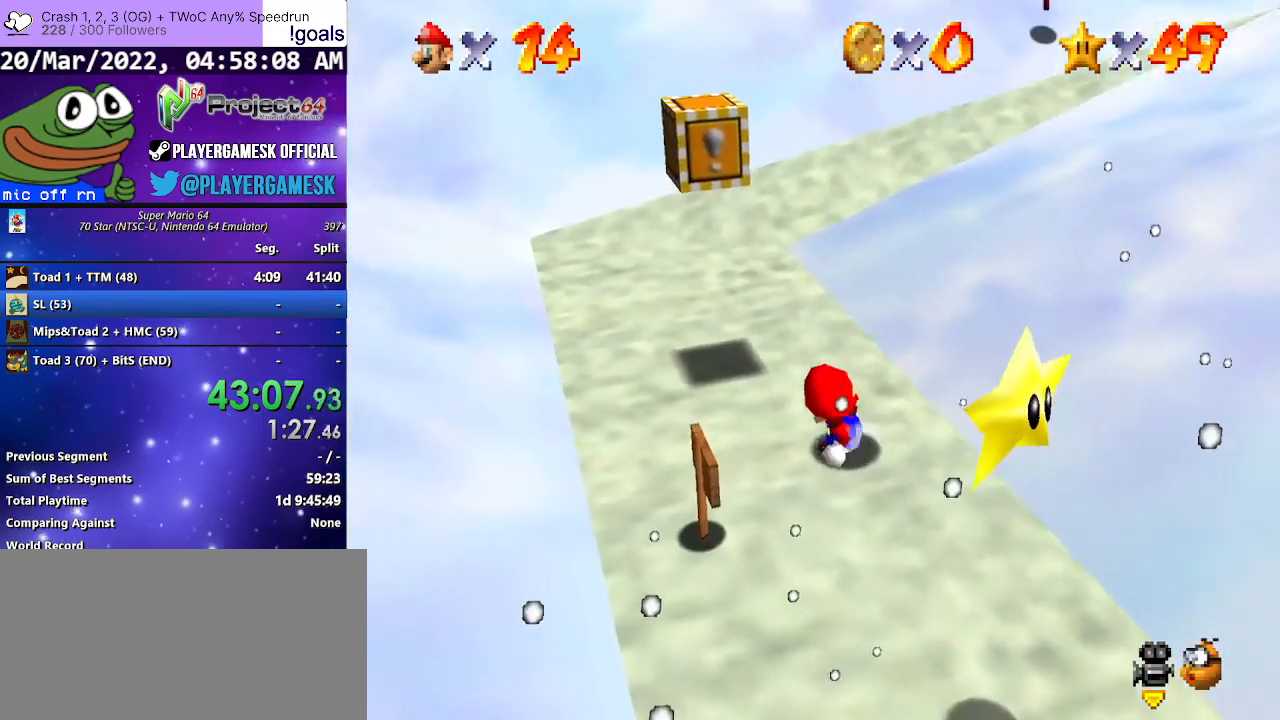
{"buttons": [], "left_stick": "down-left", "right_stick": "center", "events": [[33, "A", "down"], [300, "A", "up"], [400, "left_stick", "down"], [500, "left_stick", "down-left"]]}
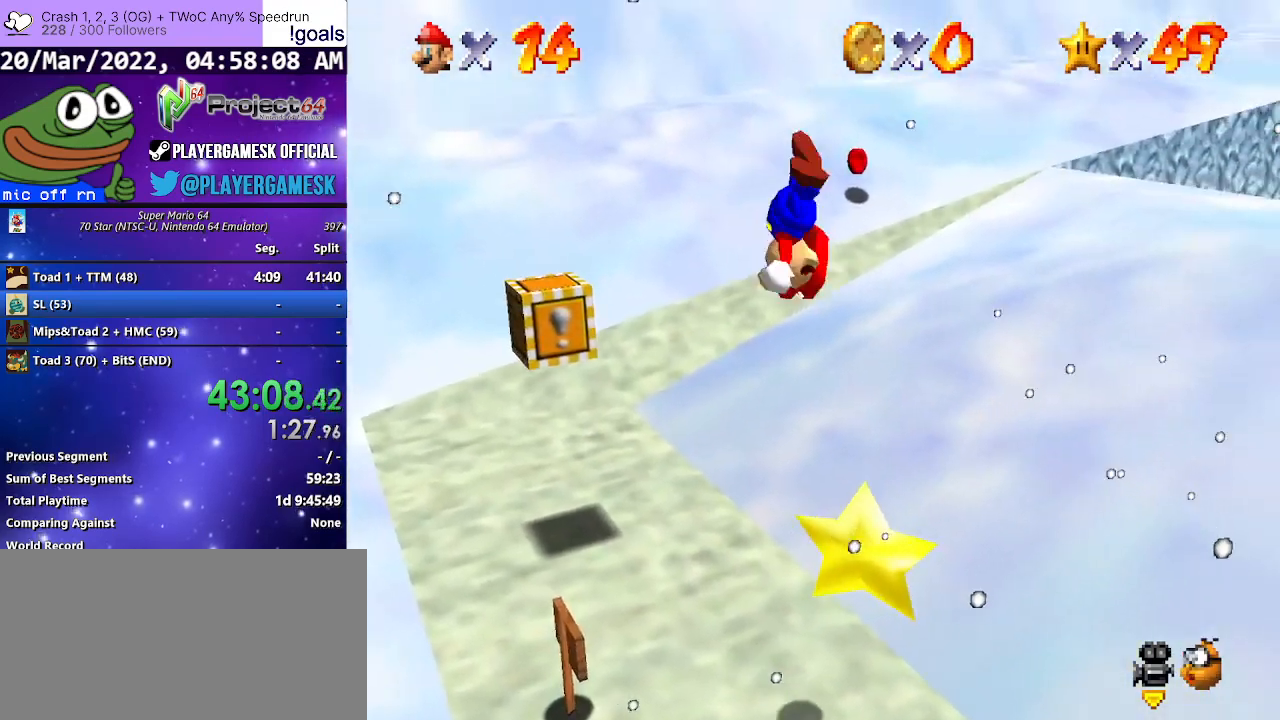
{"buttons": [], "left_stick": "down-left", "right_stick": "center", "events": [[133, "left_stick", "left"], [300, "left_stick", "down-left"]]}
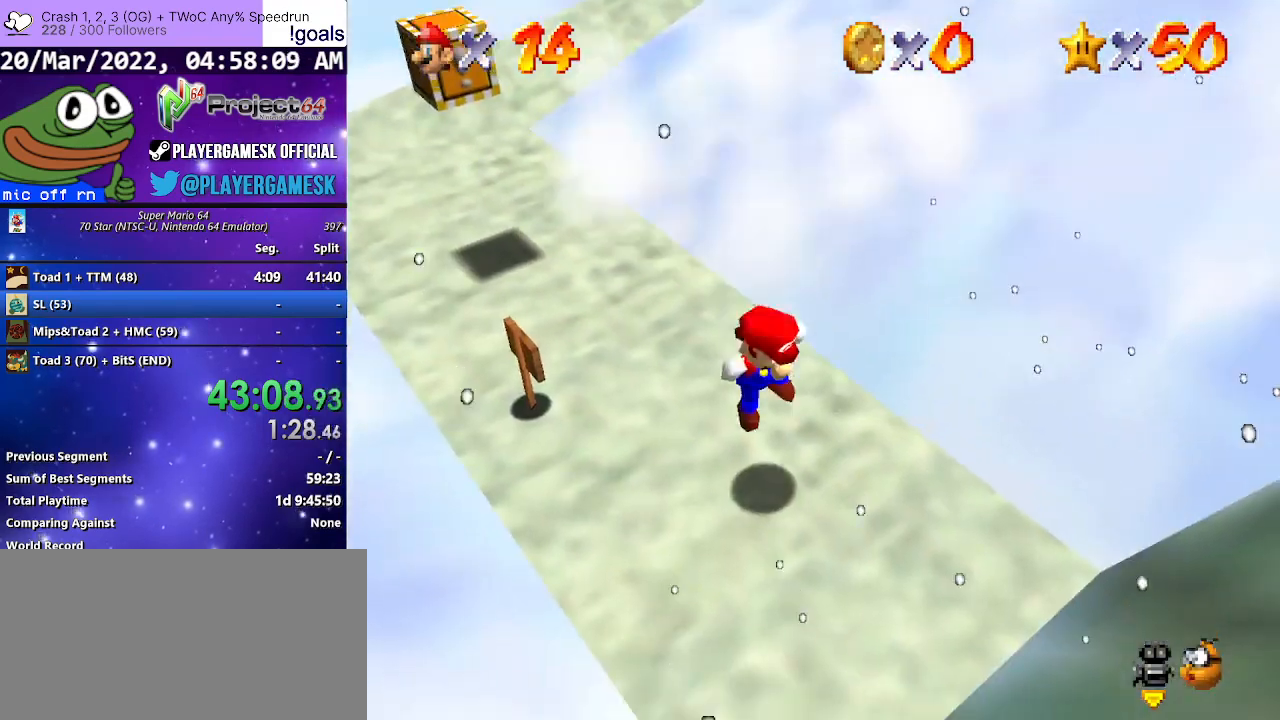
{"buttons": [], "left_stick": "center", "right_stick": "center", "events": [[33, "left_stick", "center"]]}
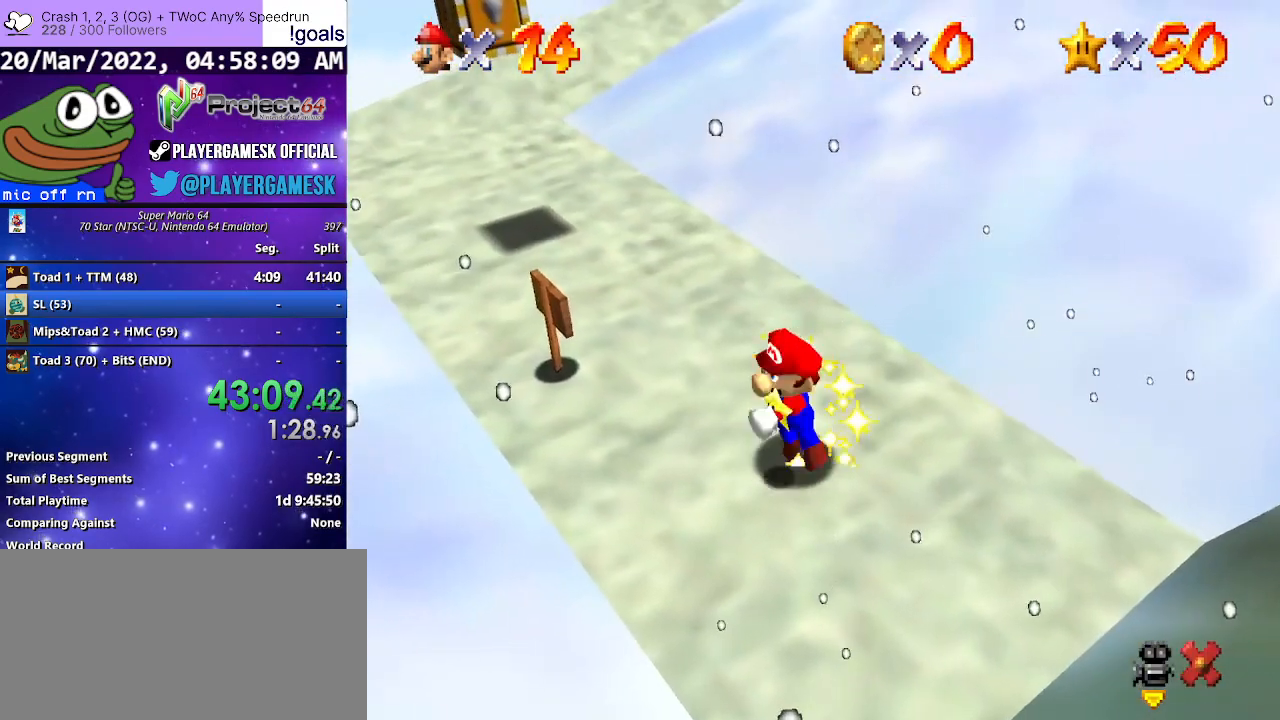
{"buttons": [], "left_stick": "center", "right_stick": "center", "events": []}